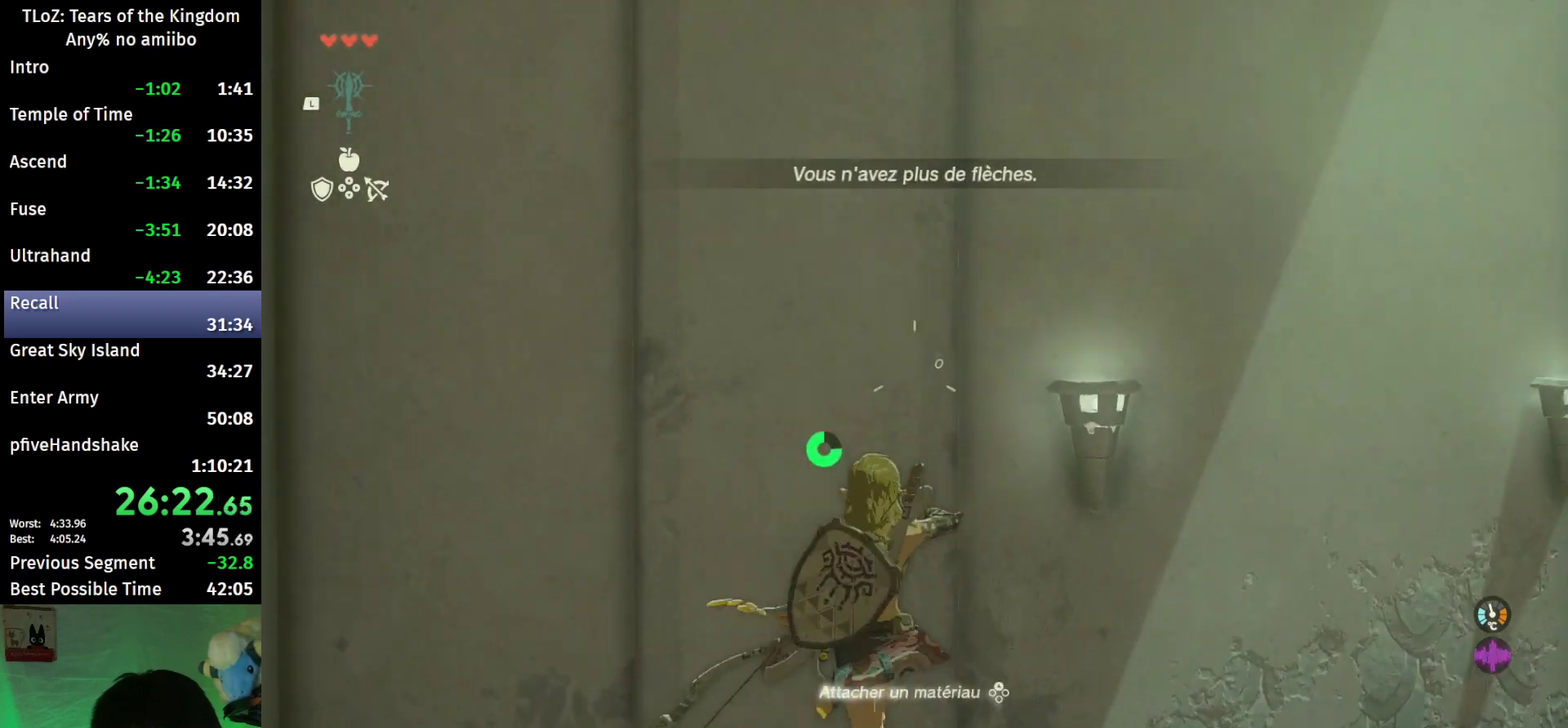
Gameplay with a controller (Nintendo layout); each line is a JSON object with the inputs held at the frame after it. "events" lists button and stick changes between this image and that frame as [ms after this image, input, new state], when the widget could be followed in between. This overlay highlights the sticks when they move; stick clicks (L3 R3) are not distinguishable. Not read: L3 R3.
{"buttons": ["B"], "left_stick": "up", "right_stick": "down-left", "events": [[33, "Y", "up"], [100, "B", "down"], [233, "L2", "up"], [267, "R2", "up"], [300, "left_stick", "up"], [333, "B", "up"], [333, "right_stick", "down-left"], [433, "B", "down"]]}
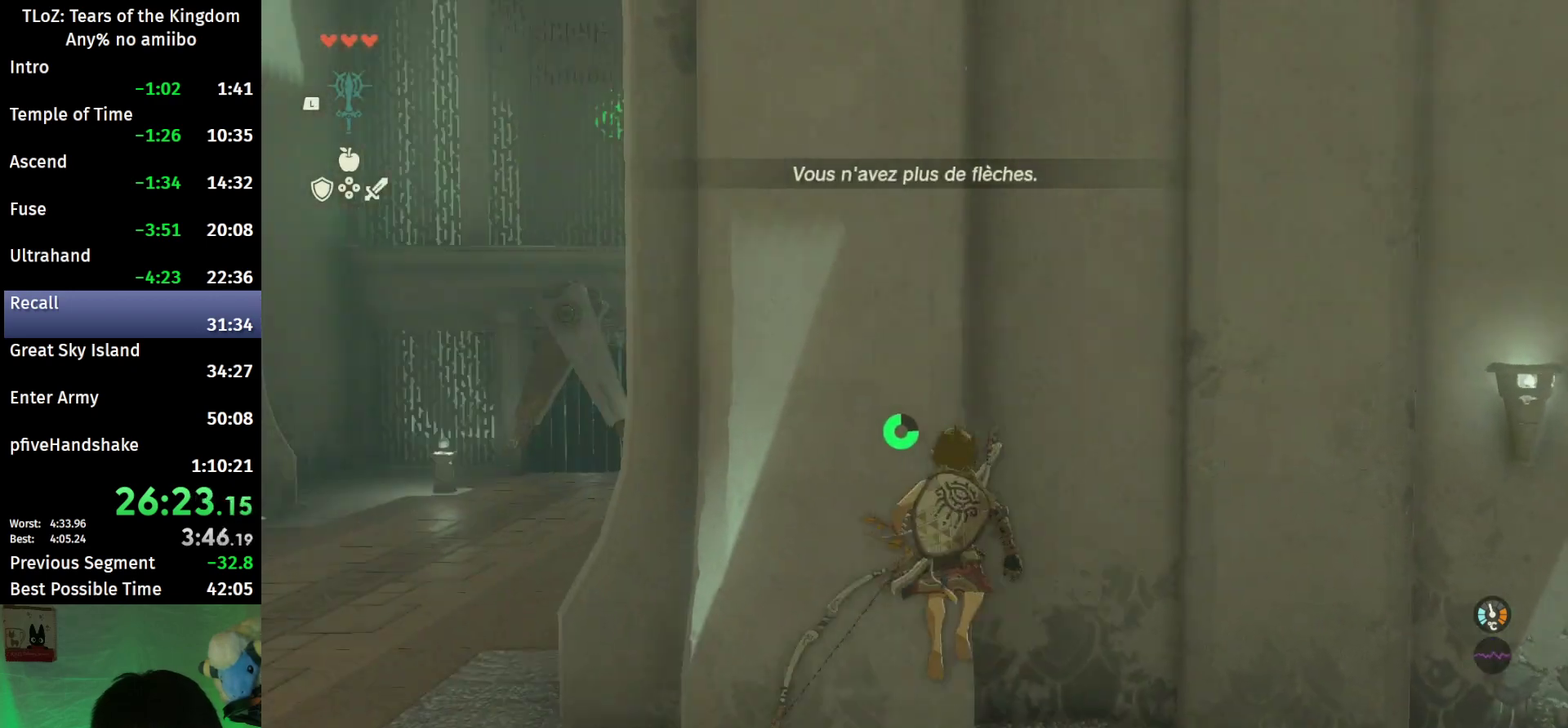
{"buttons": ["B"], "left_stick": "up", "right_stick": "down-left", "events": [[333, "right_stick", "down"], [433, "right_stick", "down-left"]]}
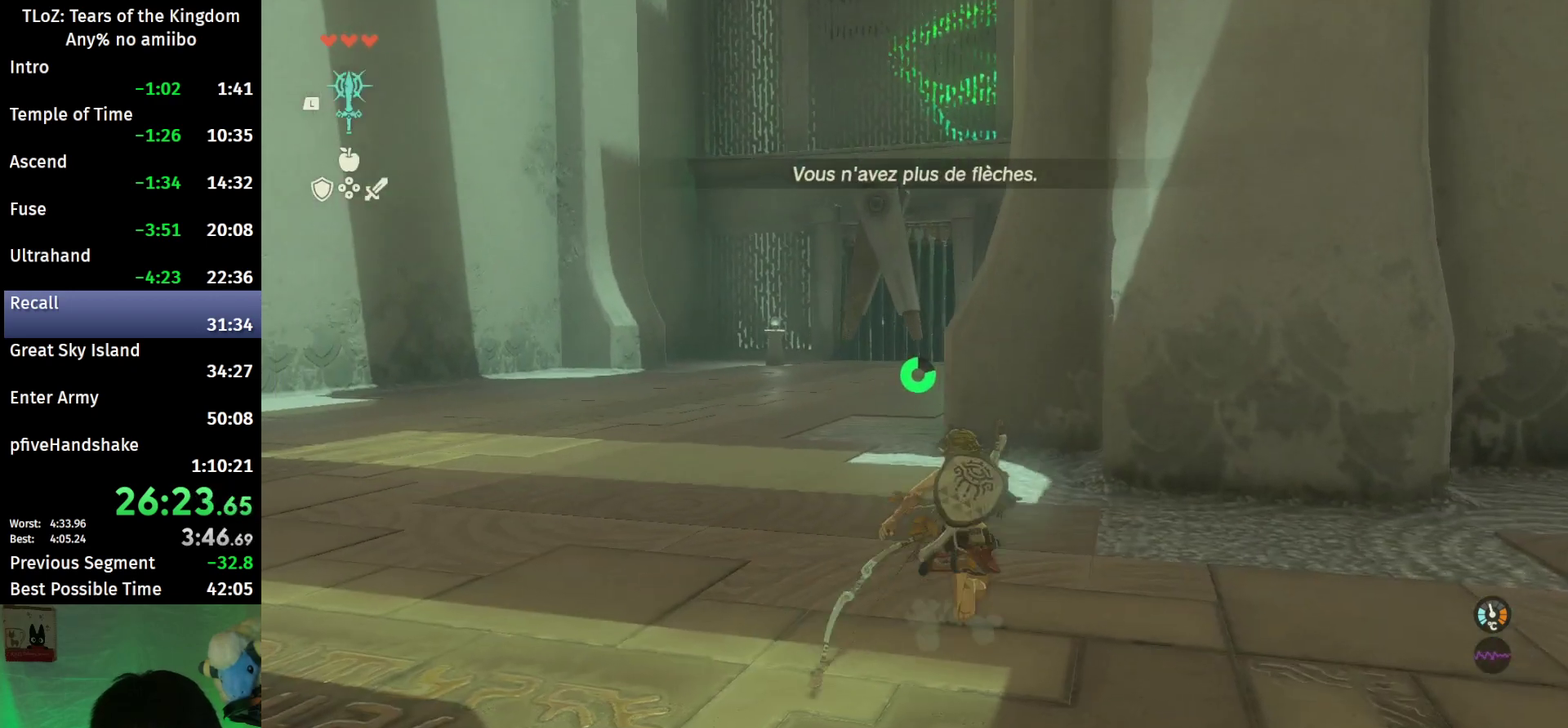
{"buttons": ["B"], "left_stick": "up", "right_stick": "center", "events": [[67, "right_stick", "center"]]}
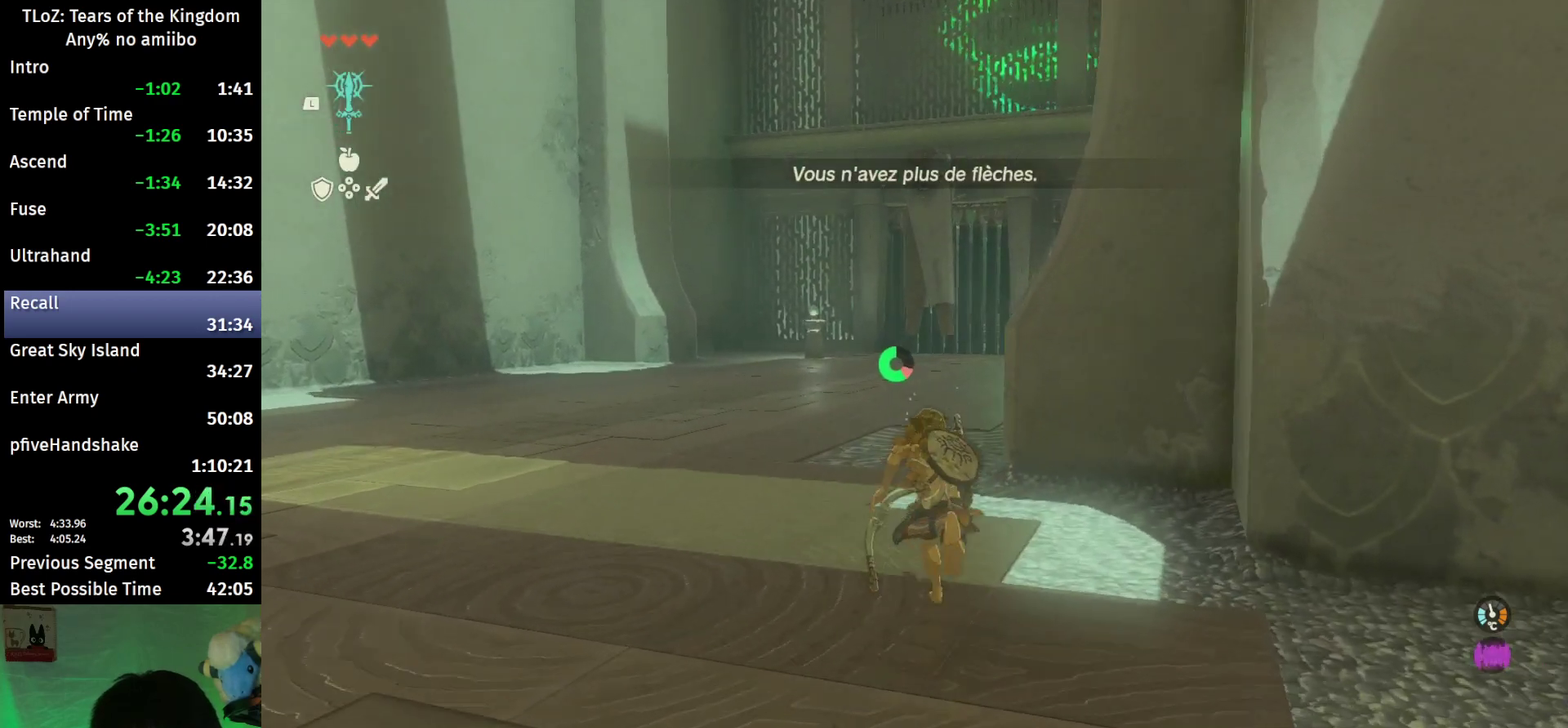
{"buttons": ["L1"], "left_stick": "up", "right_stick": "left", "events": [[133, "B", "up"], [133, "L1", "down"], [300, "right_stick", "left"]]}
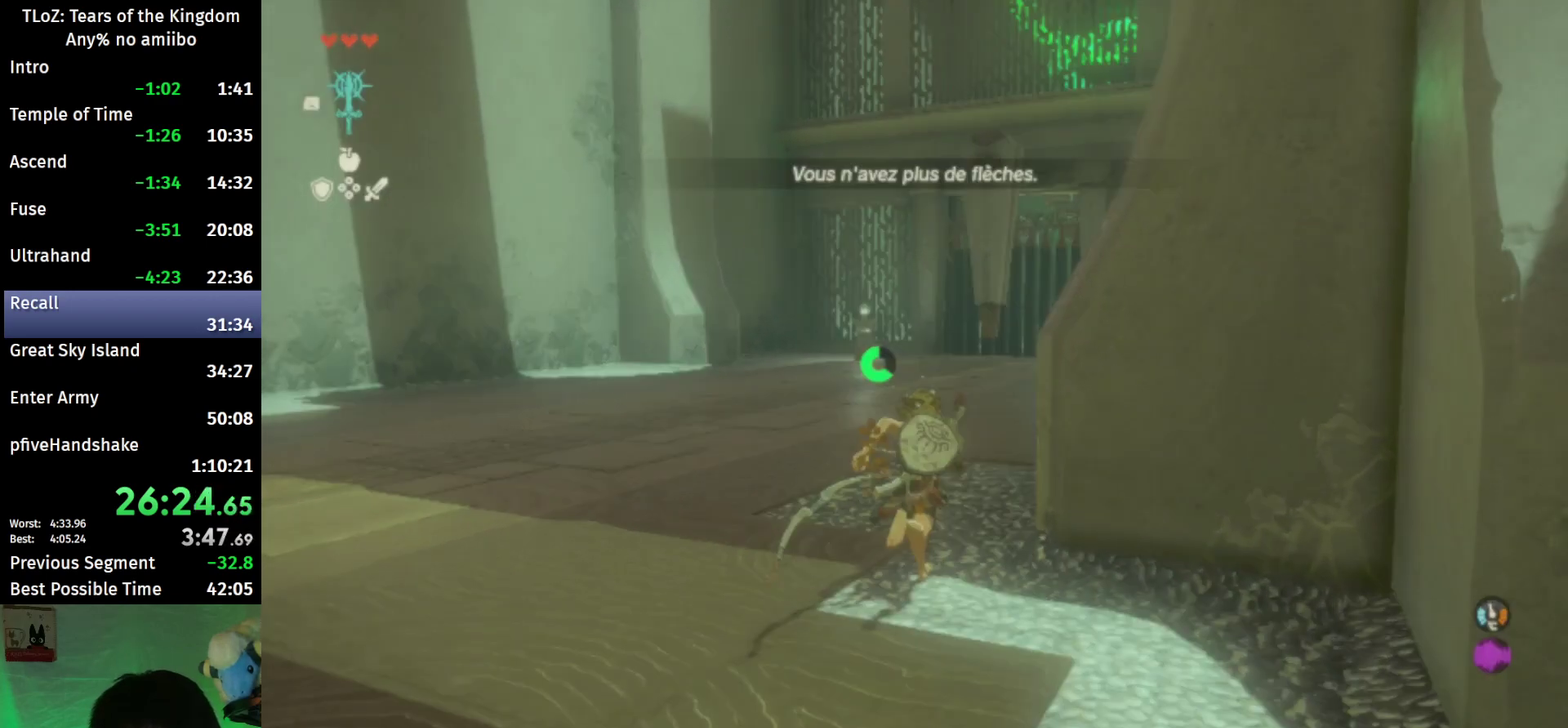
{"buttons": [], "left_stick": "up", "right_stick": "center", "events": [[67, "L1", "up"], [100, "right_stick", "center"]]}
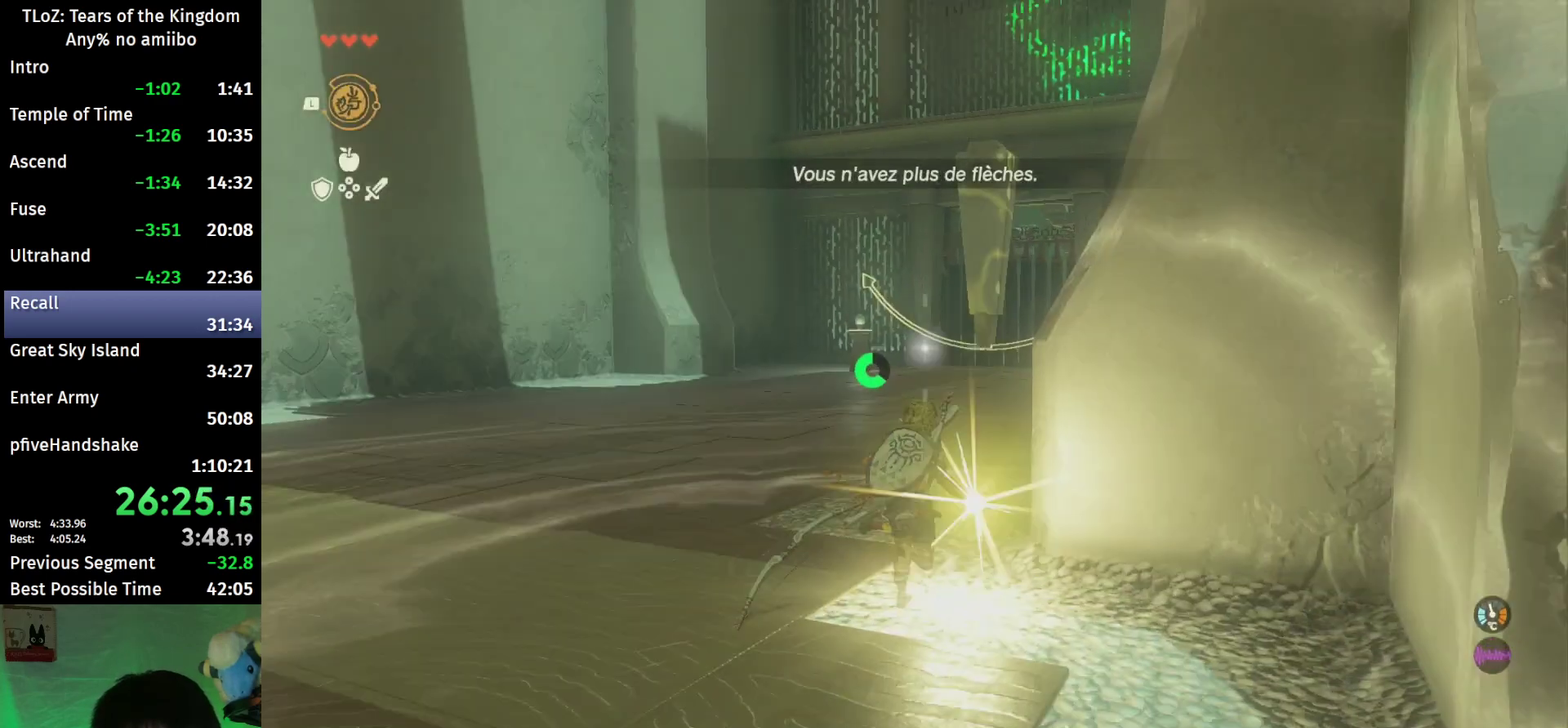
{"buttons": ["B"], "left_stick": "up", "right_stick": "center", "events": [[167, "A", "down"], [300, "A", "up"], [433, "B", "down"]]}
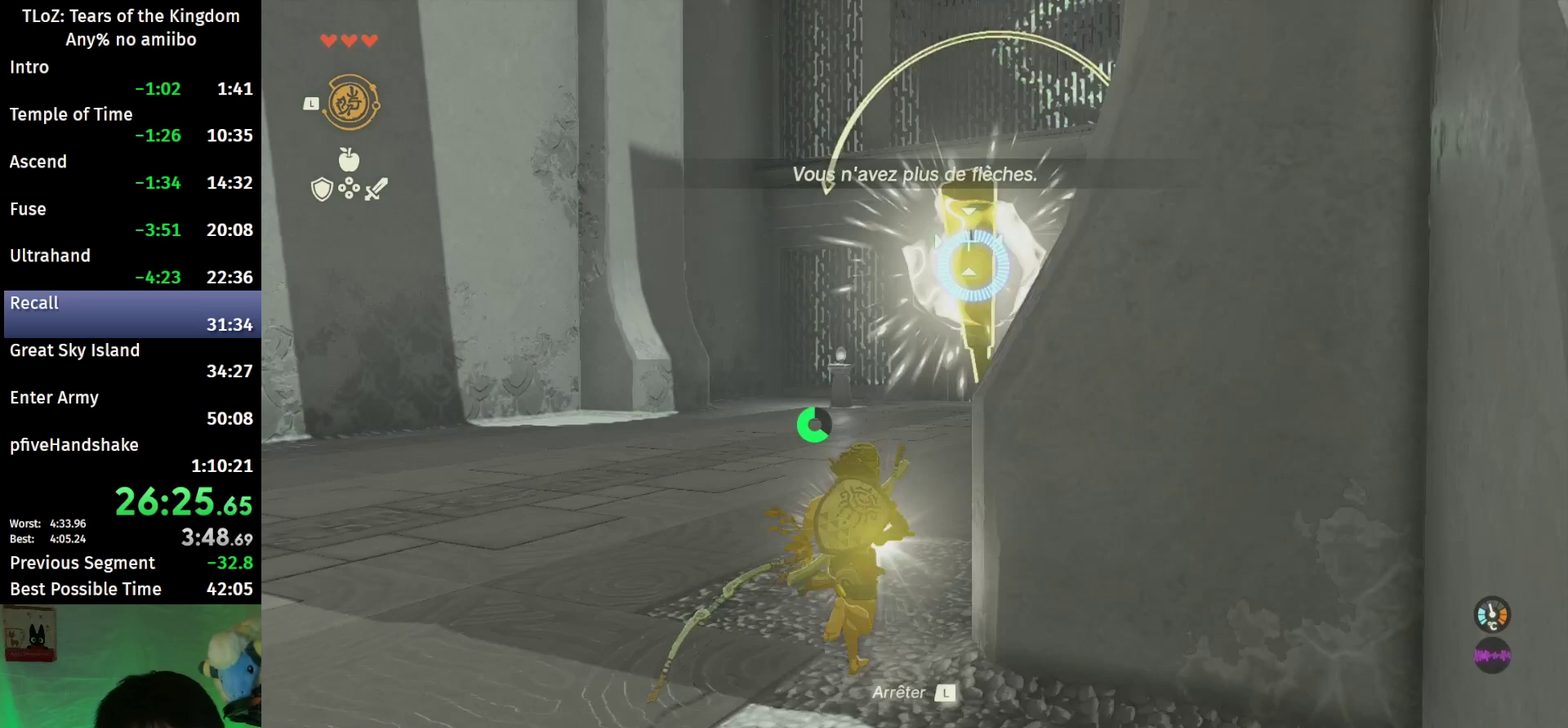
{"buttons": ["B"], "left_stick": "up", "right_stick": "down", "events": [[433, "right_stick", "down"]]}
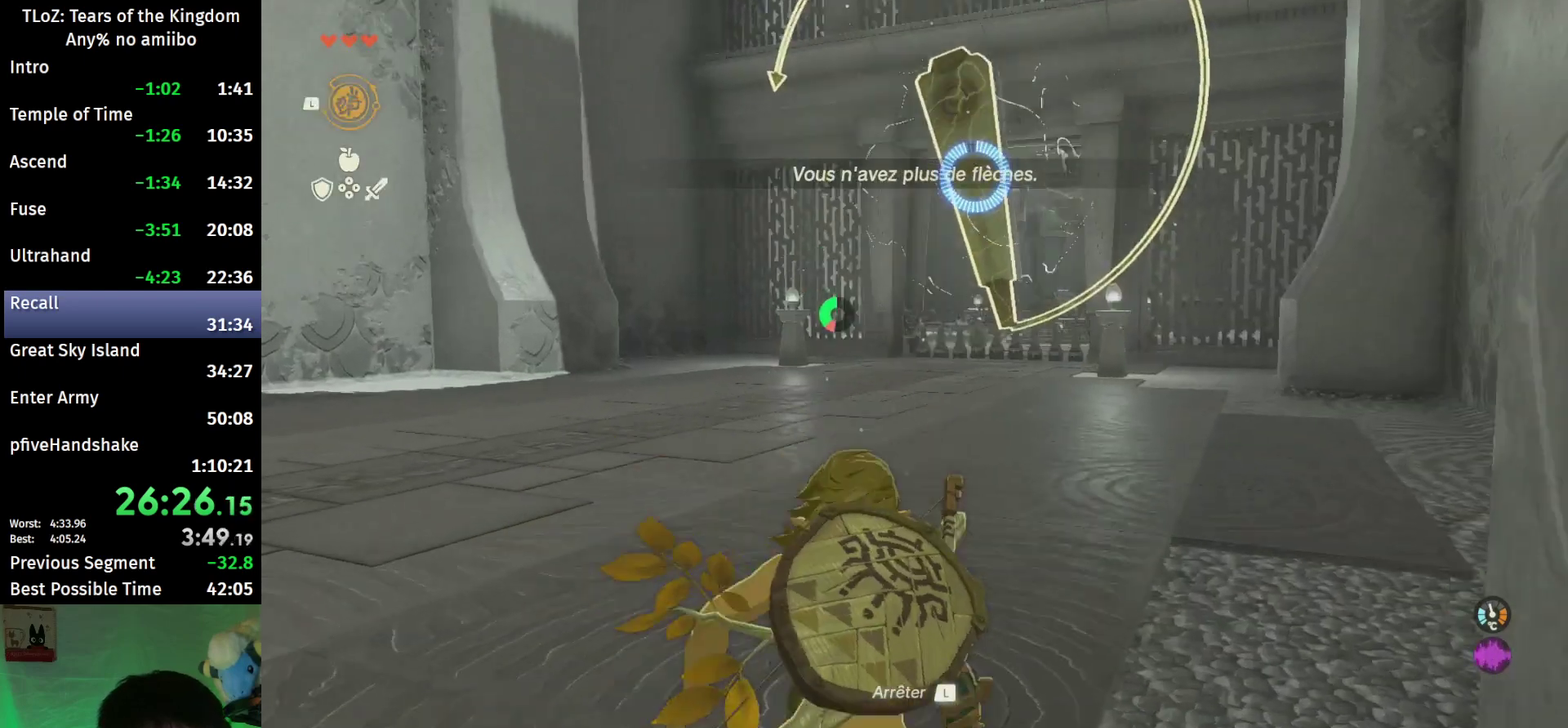
{"buttons": ["B"], "left_stick": "up", "right_stick": "center", "events": [[33, "right_stick", "center"]]}
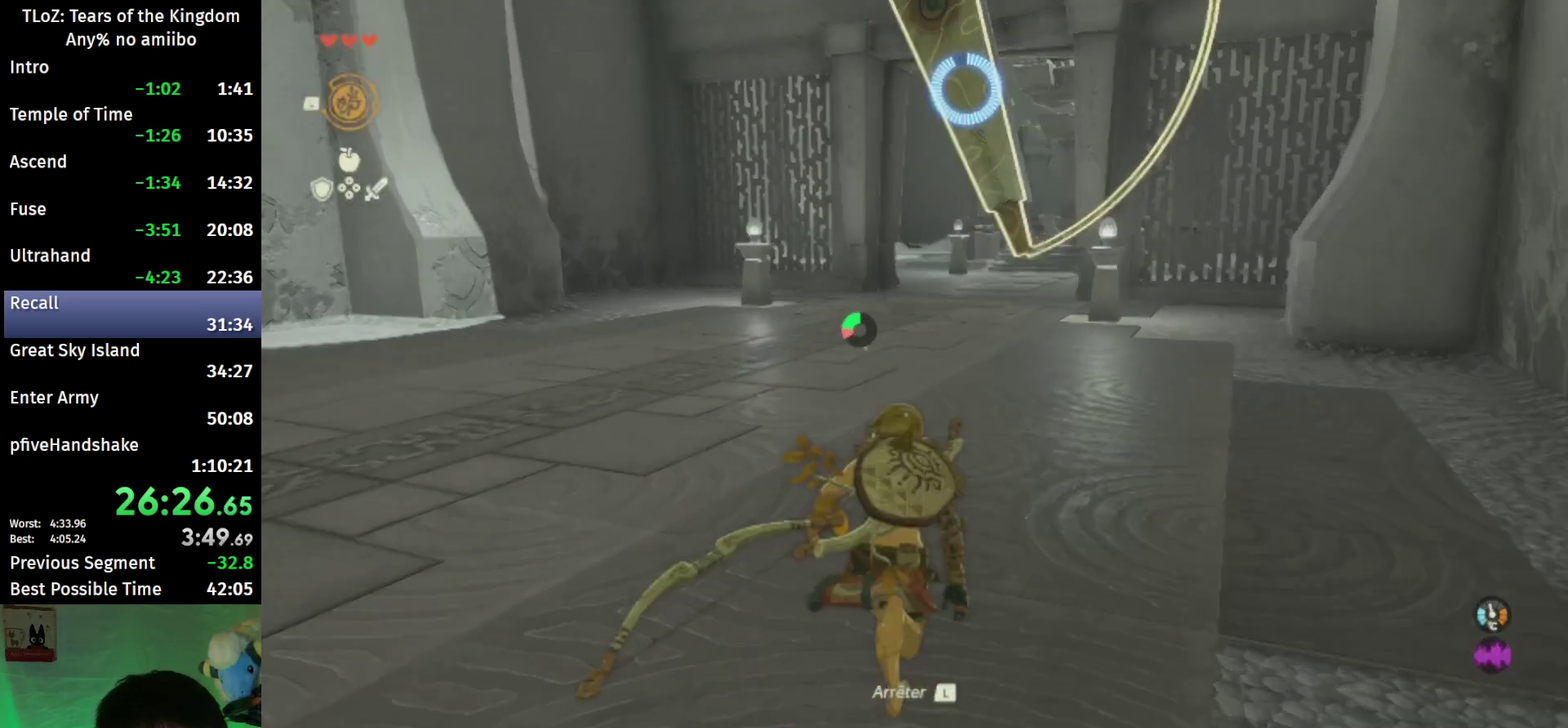
{"buttons": [], "left_stick": "up", "right_stick": "center", "events": [[100, "X", "down"], [300, "X", "up"], [333, "B", "up"]]}
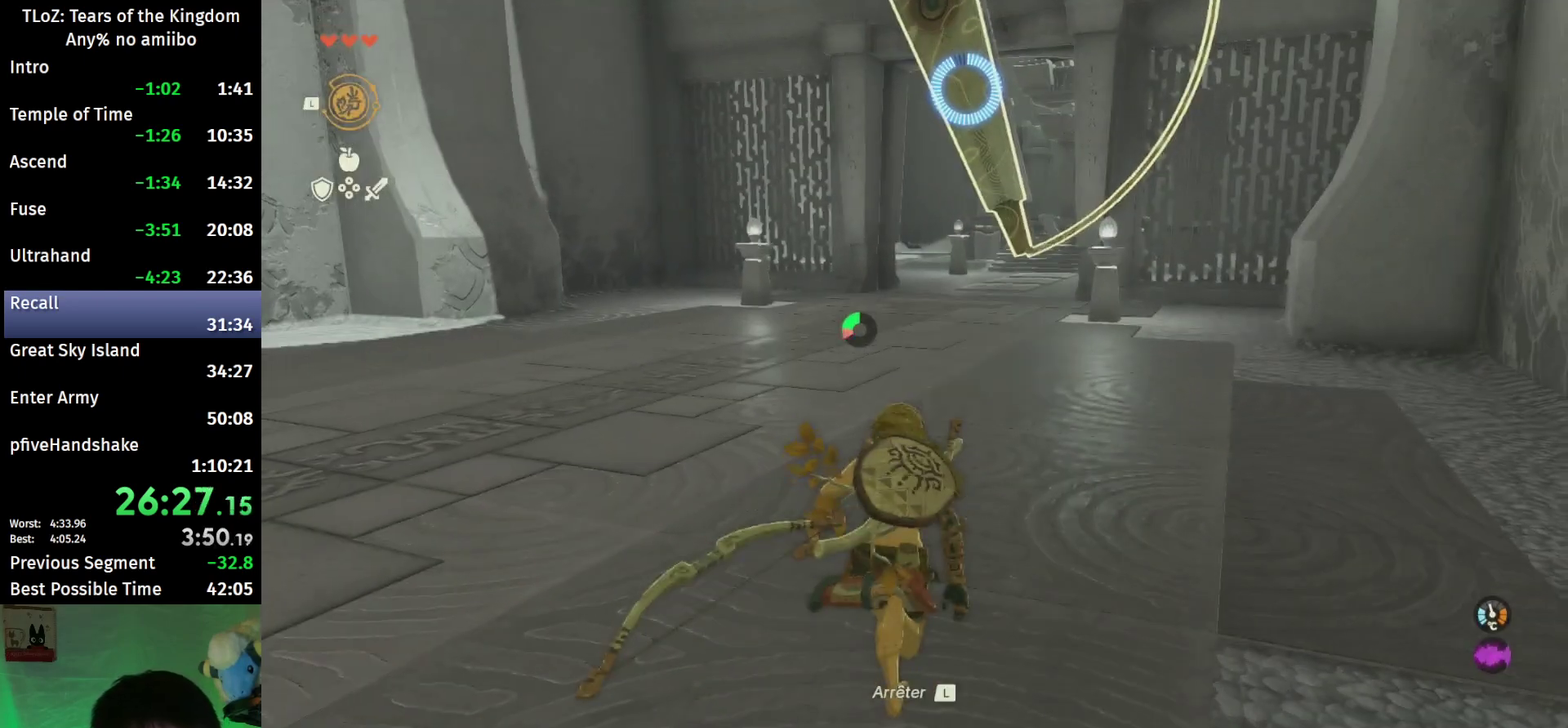
{"buttons": [], "left_stick": "up", "right_stick": "down", "events": [[33, "L1", "down"], [200, "right_stick", "down"], [433, "L1", "up"]]}
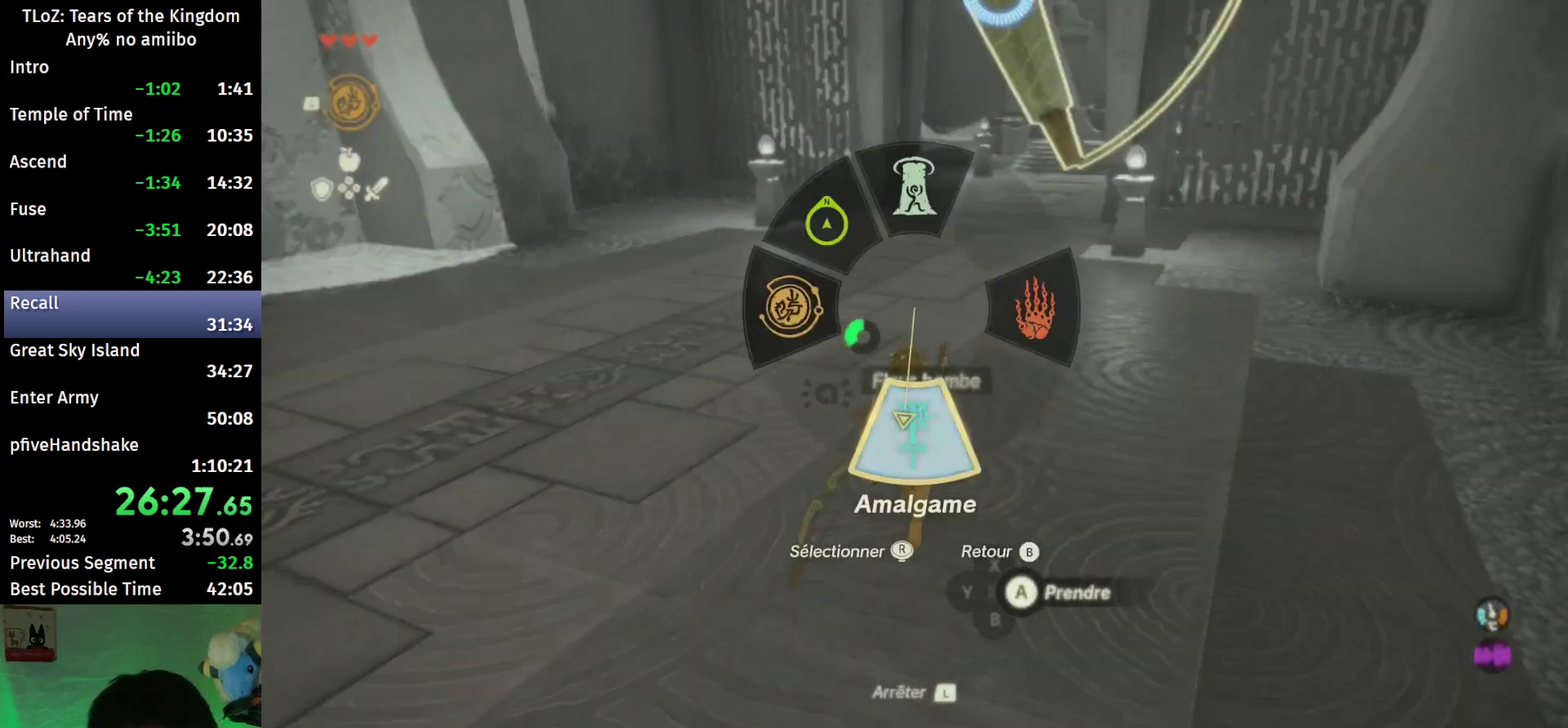
{"buttons": [], "left_stick": "up", "right_stick": "center", "events": [[367, "L2", "down"], [500, "L2", "up"], [500, "right_stick", "center"]]}
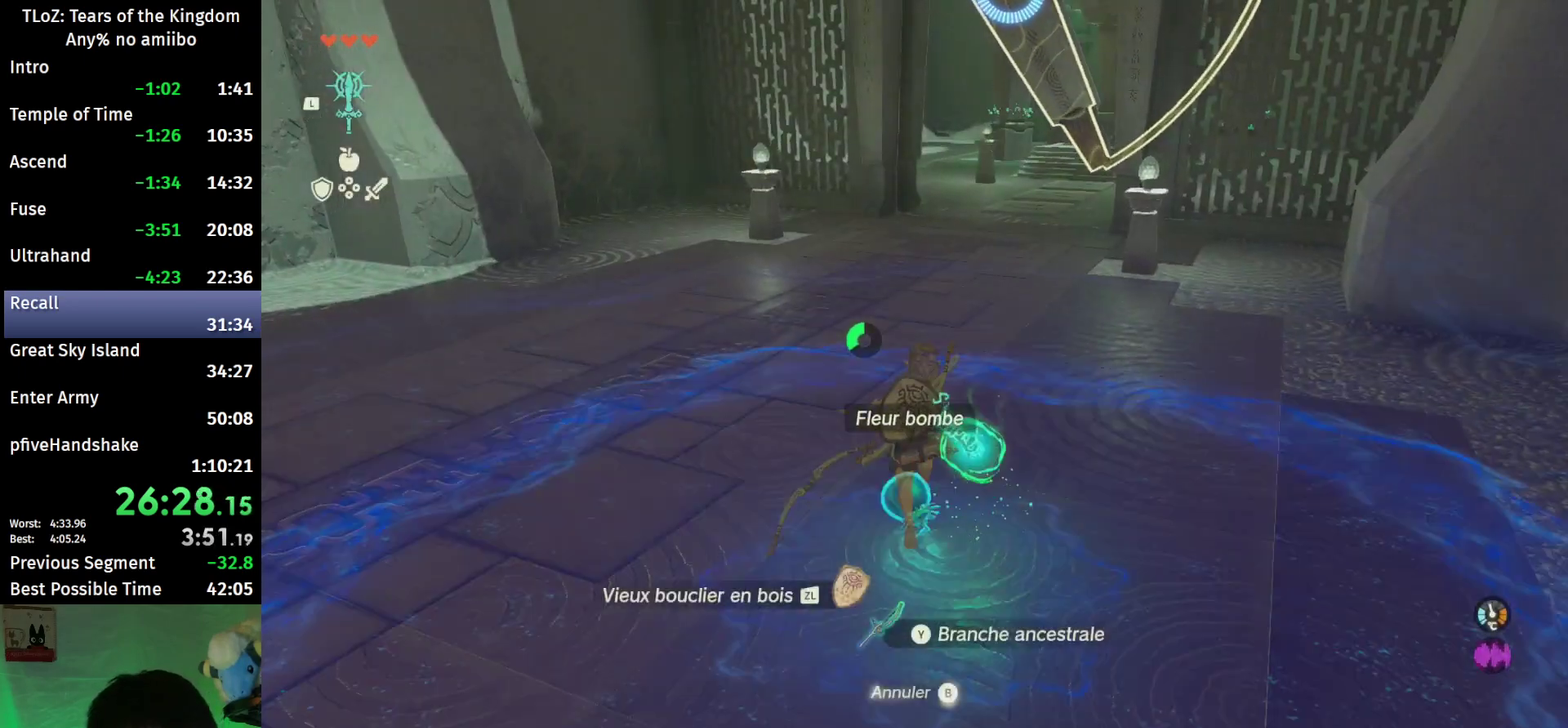
{"buttons": ["B"], "left_stick": "up", "right_stick": "center", "events": [[67, "B", "down"]]}
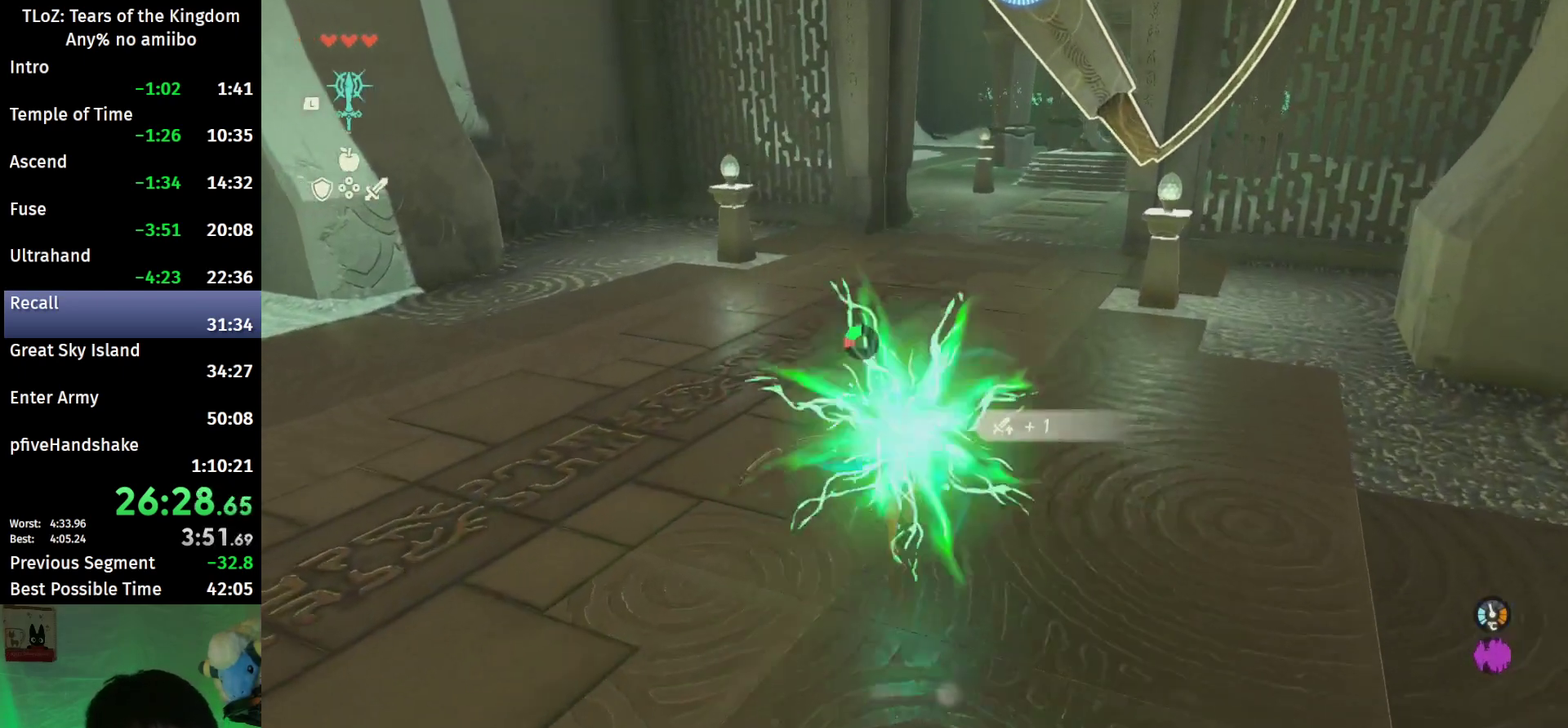
{"buttons": [], "left_stick": "up", "right_stick": "center", "events": [[167, "B", "up"], [267, "B", "down"], [267, "R1", "down"], [333, "B", "up"], [333, "R1", "up"], [433, "B", "down"], [500, "B", "up"]]}
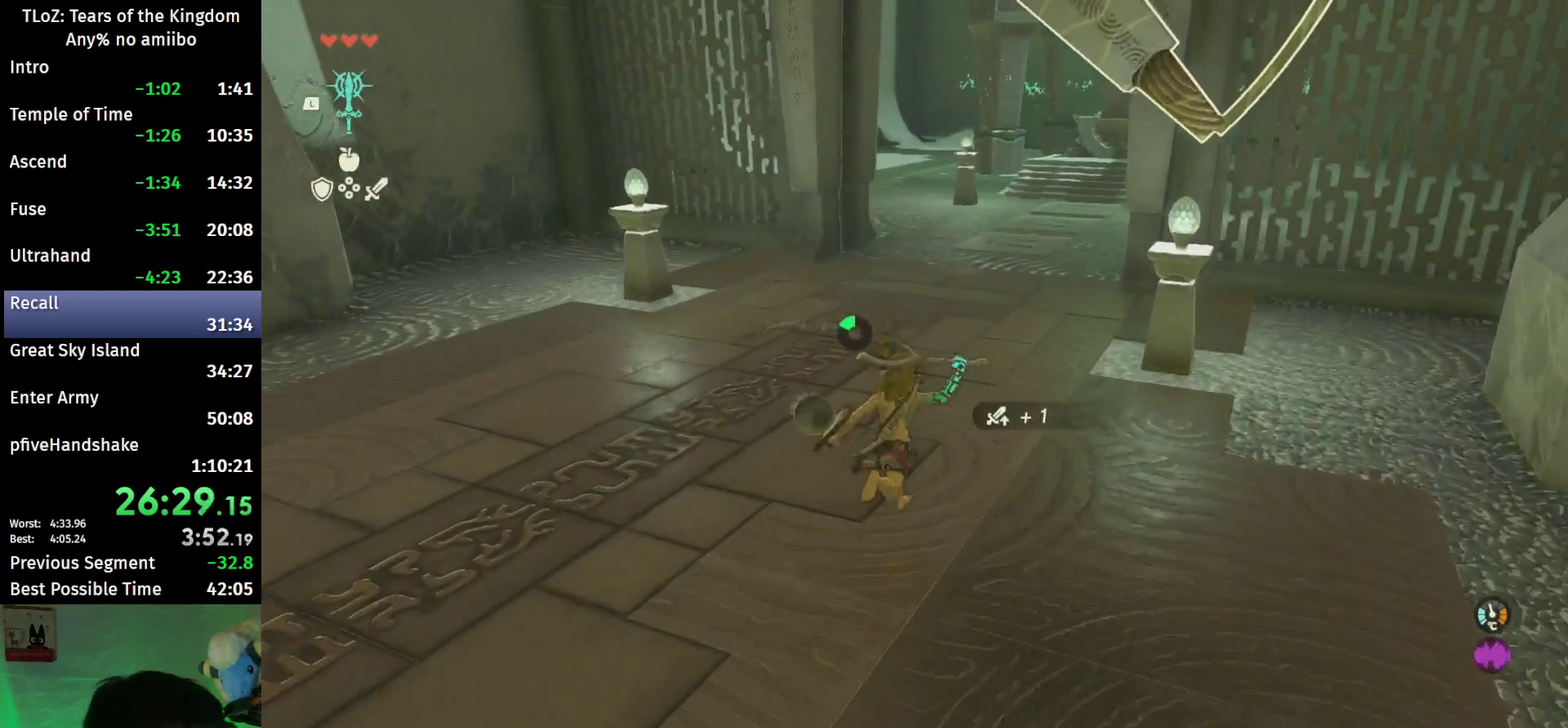
{"buttons": [], "left_stick": "up", "right_stick": "center", "events": [[333, "left_stick", "up-right"], [367, "B", "down"], [400, "R1", "down"], [467, "left_stick", "up"], [500, "B", "up"], [500, "R1", "up"]]}
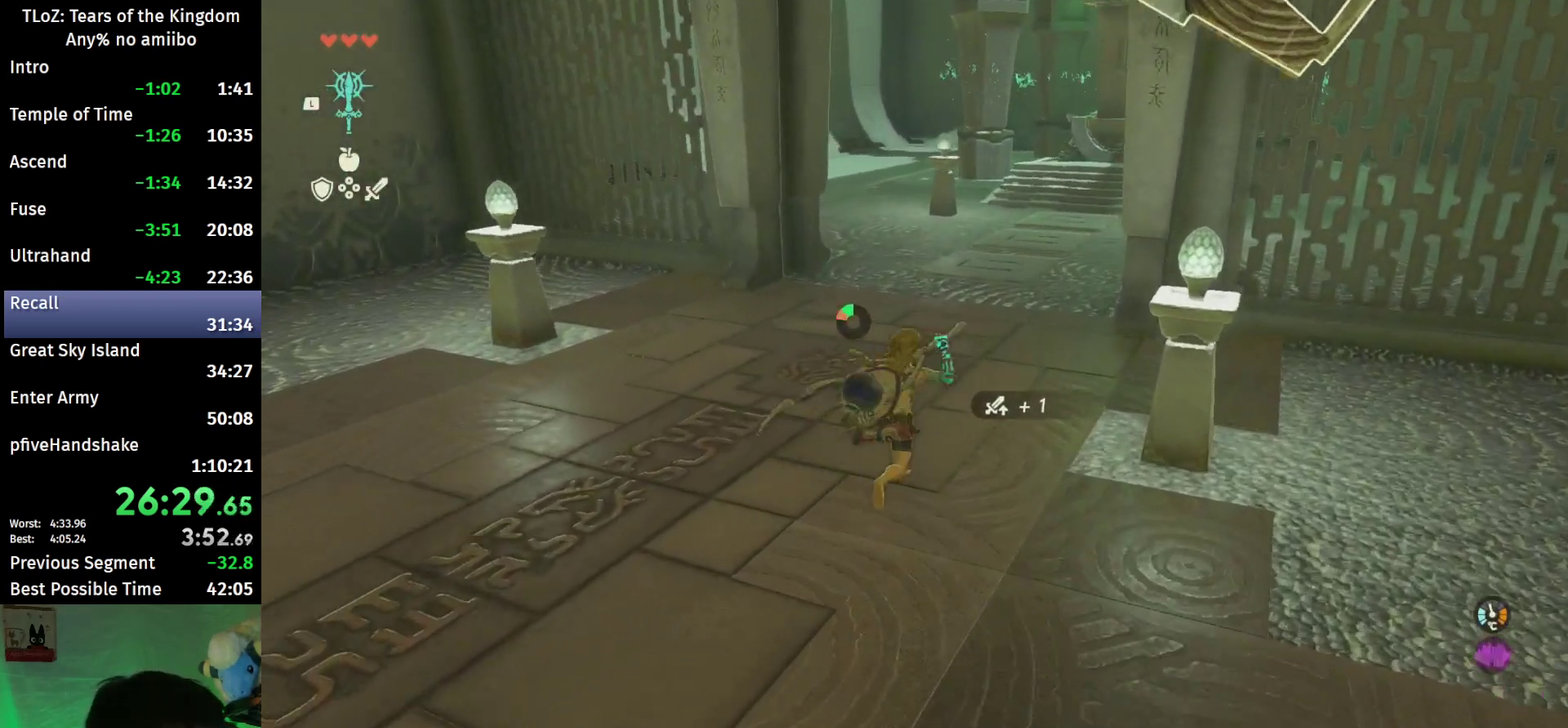
{"buttons": ["B"], "left_stick": "up", "right_stick": "center", "events": [[67, "B", "down"], [133, "B", "up"], [267, "right_stick", "up-right"], [367, "right_stick", "center"], [500, "B", "down"]]}
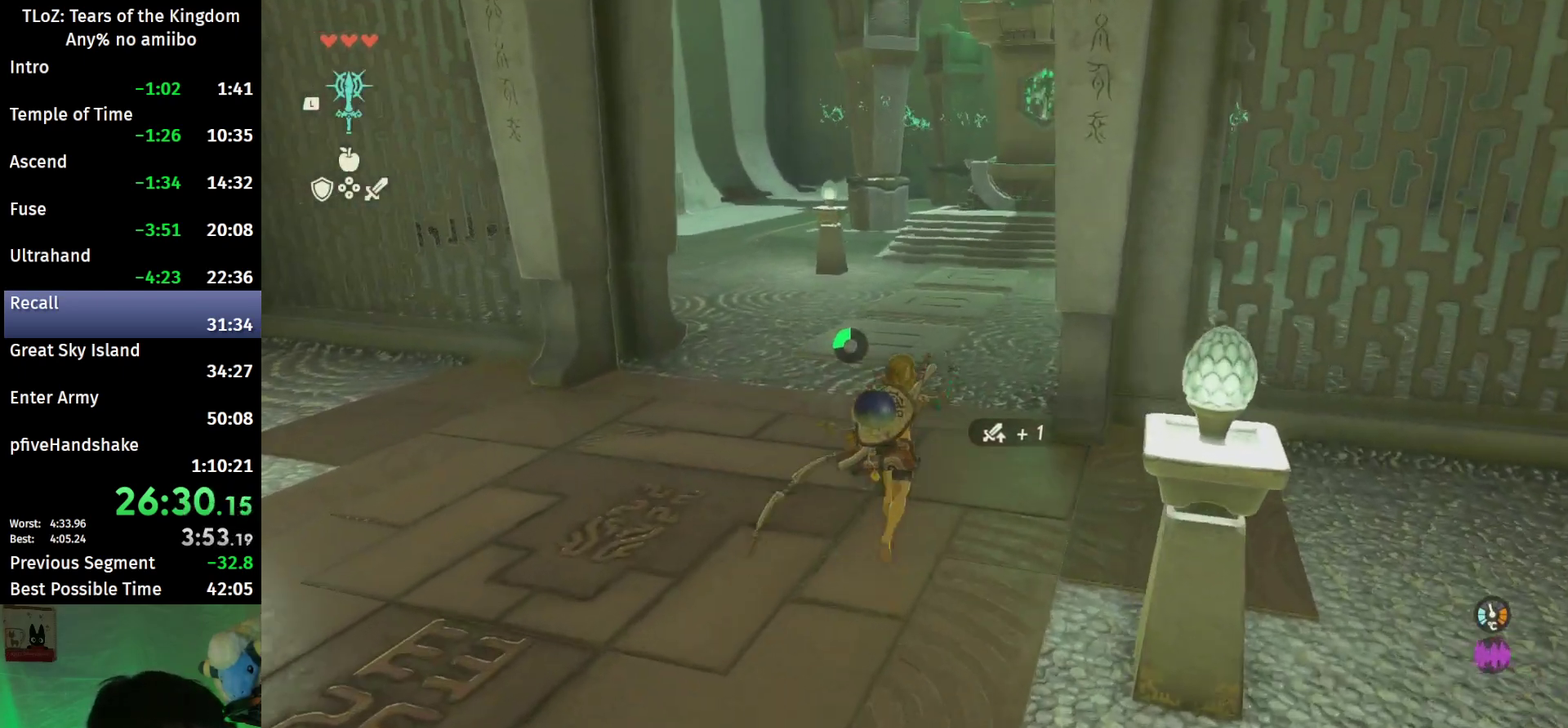
{"buttons": [], "left_stick": "up", "right_stick": "center", "events": [[33, "R1", "down"], [100, "R1", "up"], [300, "B", "up"]]}
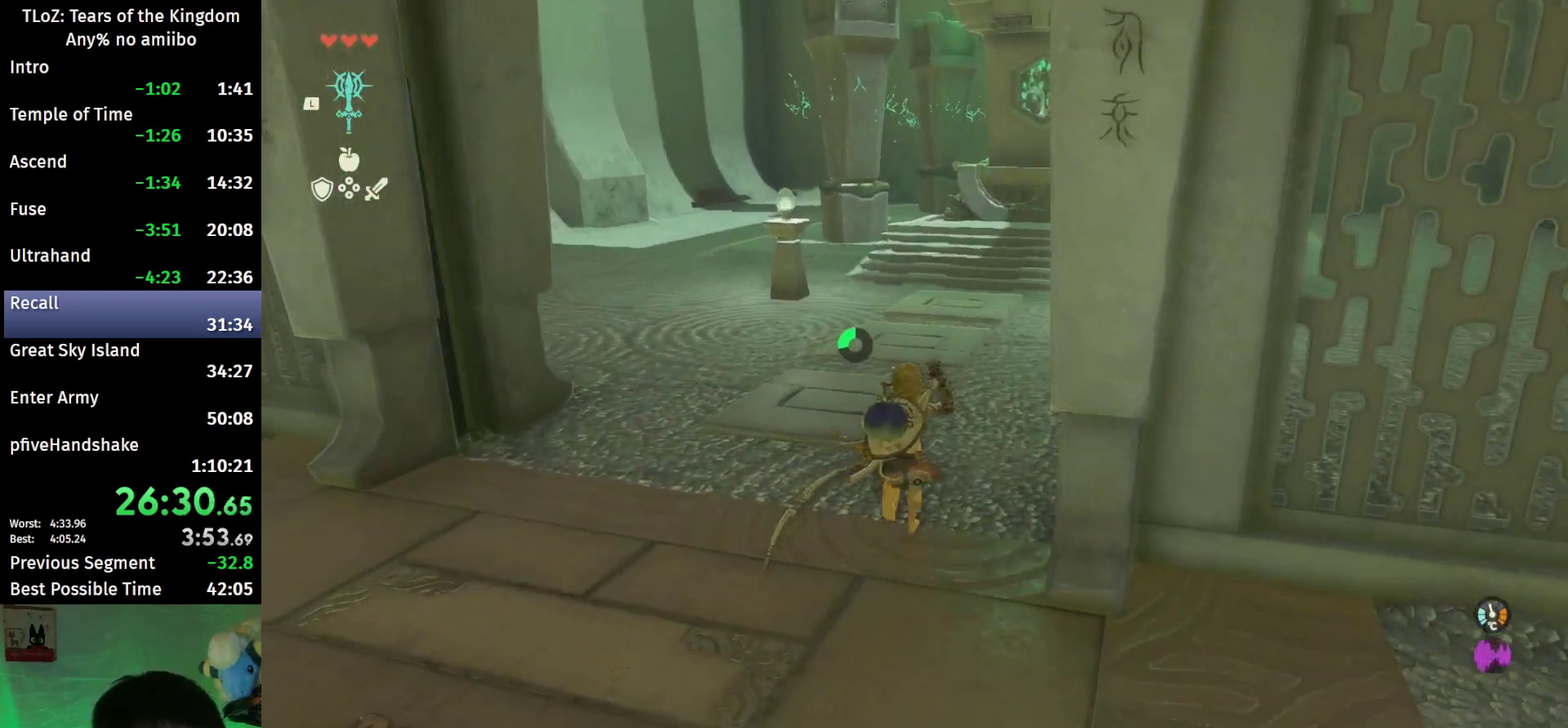
{"buttons": ["B"], "left_stick": "up", "right_stick": "center", "events": [[167, "B", "down"], [167, "R1", "down"], [233, "B", "up"], [233, "R1", "up"], [300, "B", "down"]]}
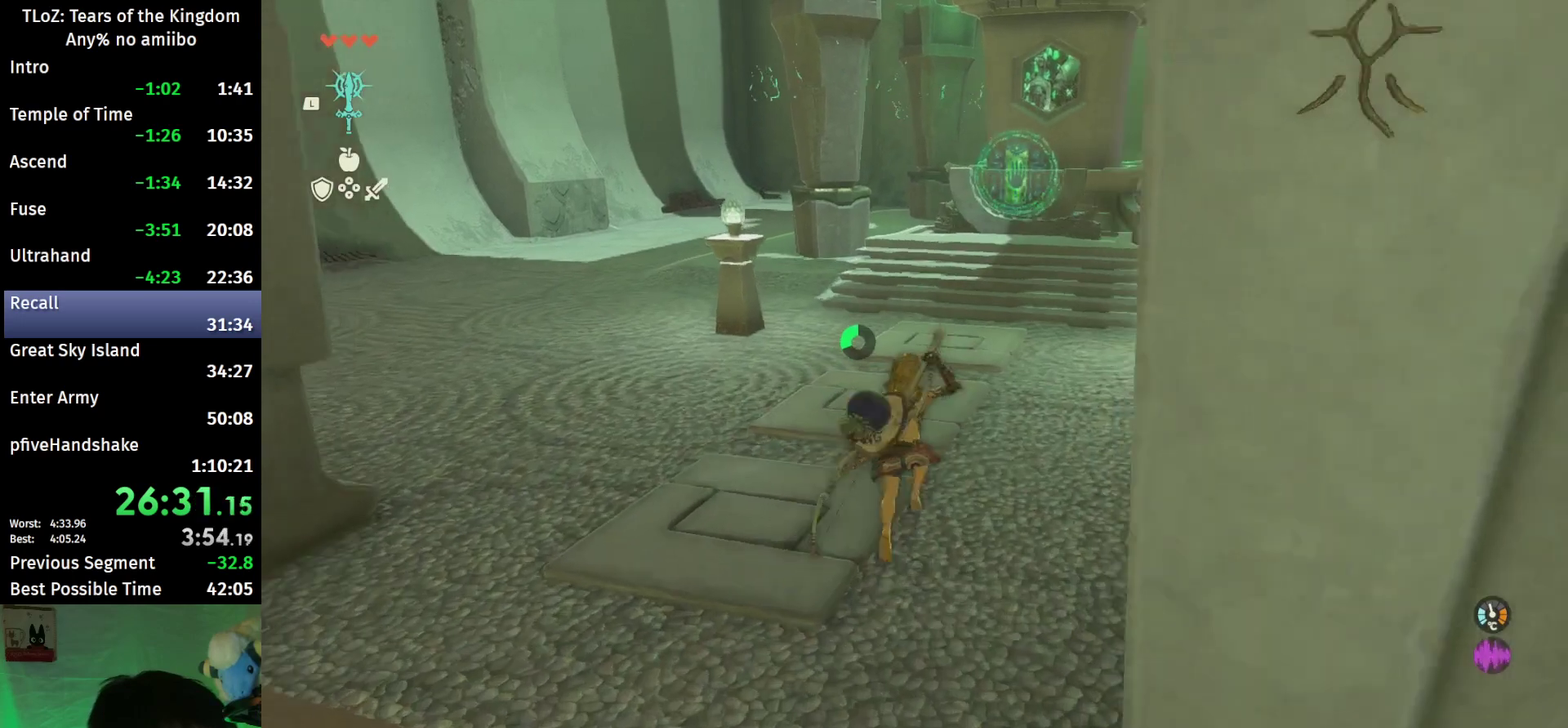
{"buttons": ["B"], "left_stick": "up", "right_stick": "center", "events": []}
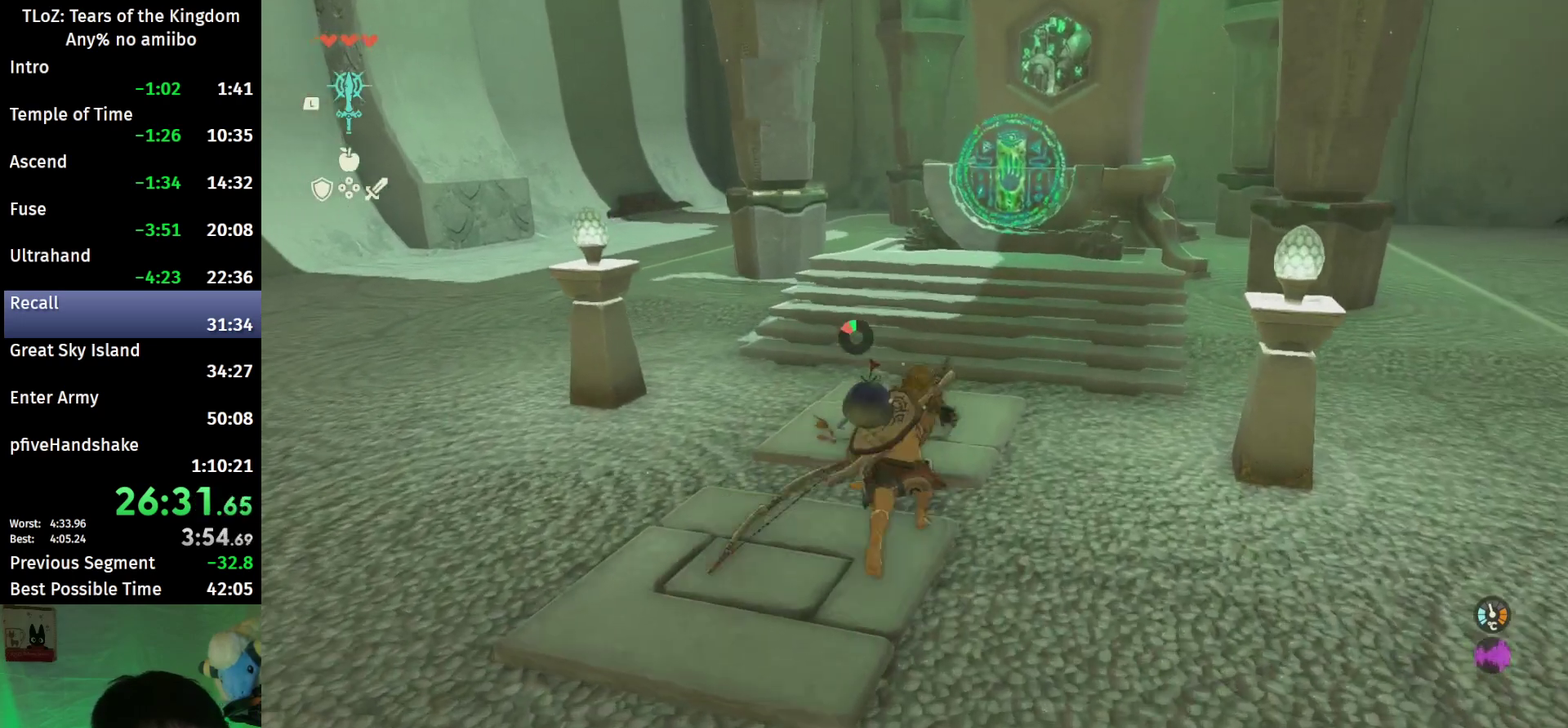
{"buttons": [], "left_stick": "up", "right_stick": "center", "events": [[367, "B", "up"]]}
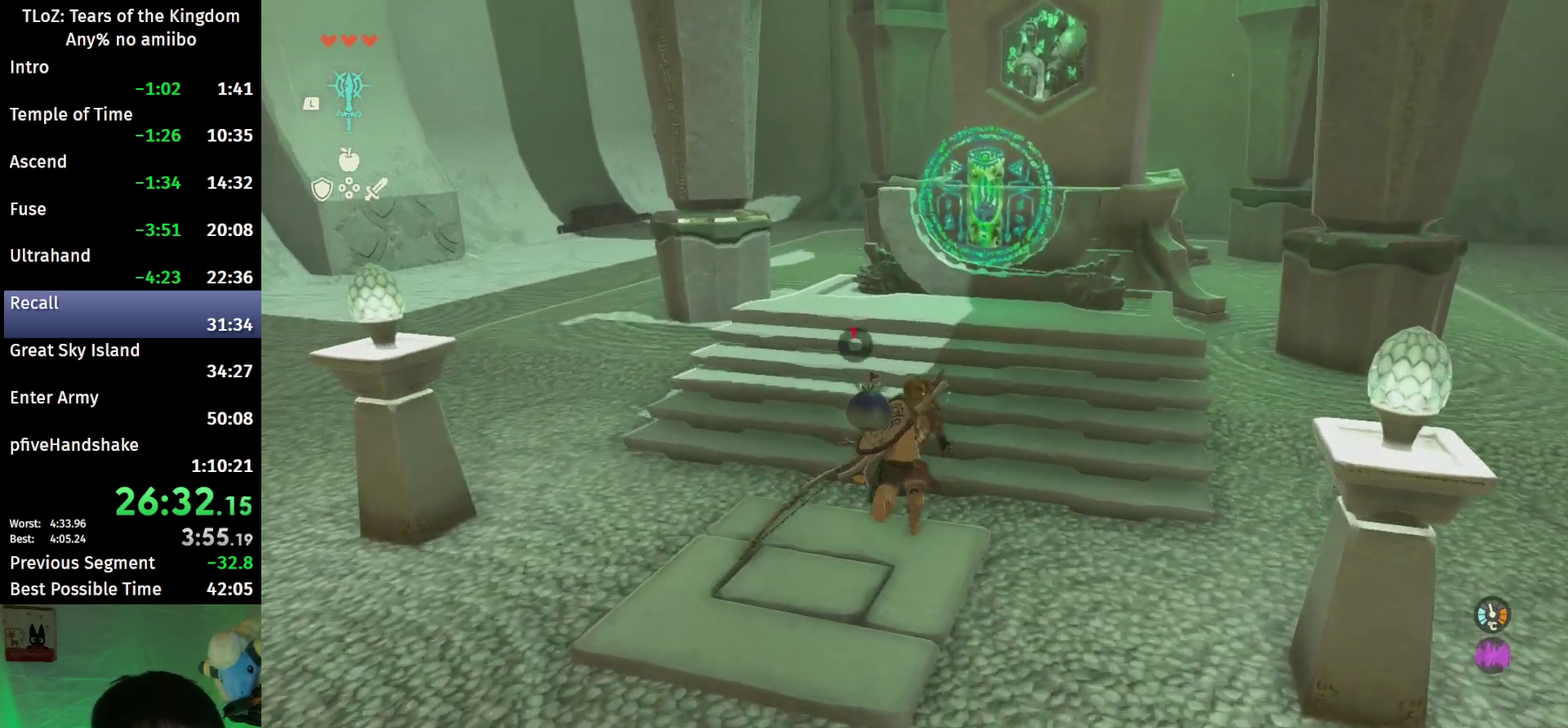
{"buttons": [], "left_stick": "center", "right_stick": "center", "events": [[67, "right_stick", "down"], [233, "right_stick", "center"], [400, "A", "down"], [467, "A", "up"], [500, "left_stick", "center"]]}
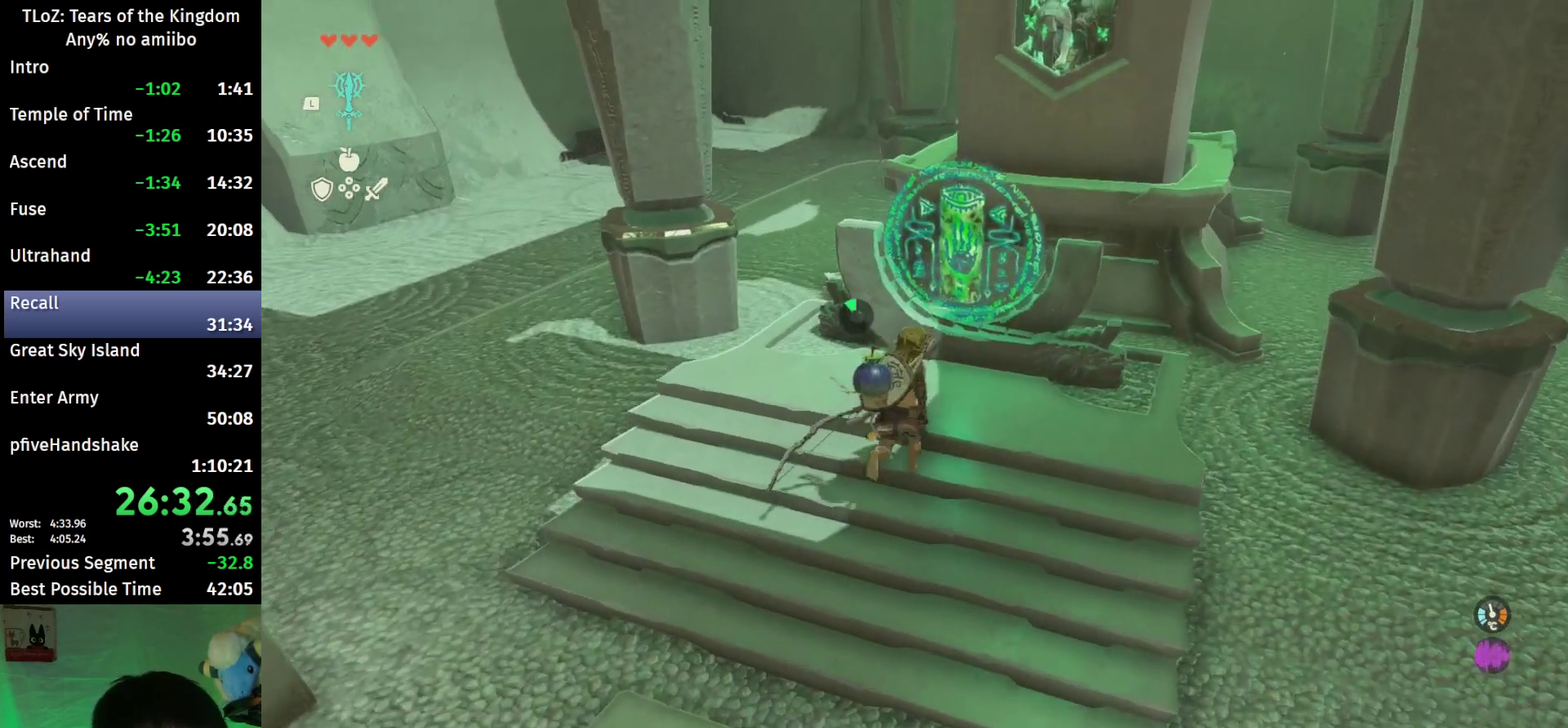
{"buttons": ["X"], "left_stick": "center", "right_stick": "center", "events": [[33, "A", "down"], [100, "A", "up"], [167, "A", "down"], [267, "A", "up"], [333, "A", "down"], [400, "A", "up"], [467, "X", "down"]]}
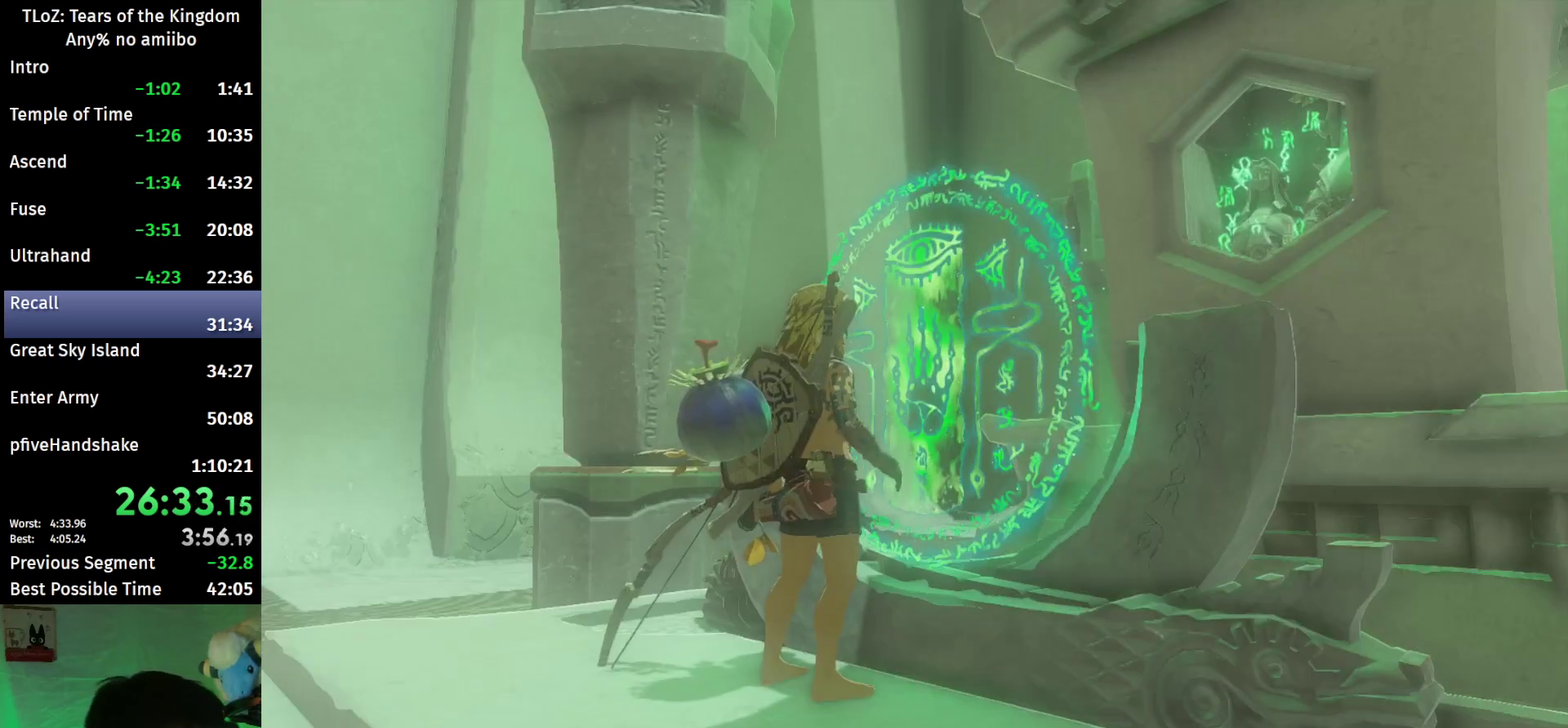
{"buttons": ["L1"], "left_stick": "center", "right_stick": "center", "events": [[167, "L1", "down"], [233, "L1", "up"], [233, "L2", "down"], [300, "X", "up"], [333, "L2", "up"], [400, "L2", "down"], [400, "X", "down"], [467, "L2", "up"], [467, "X", "up"], [500, "L1", "down"]]}
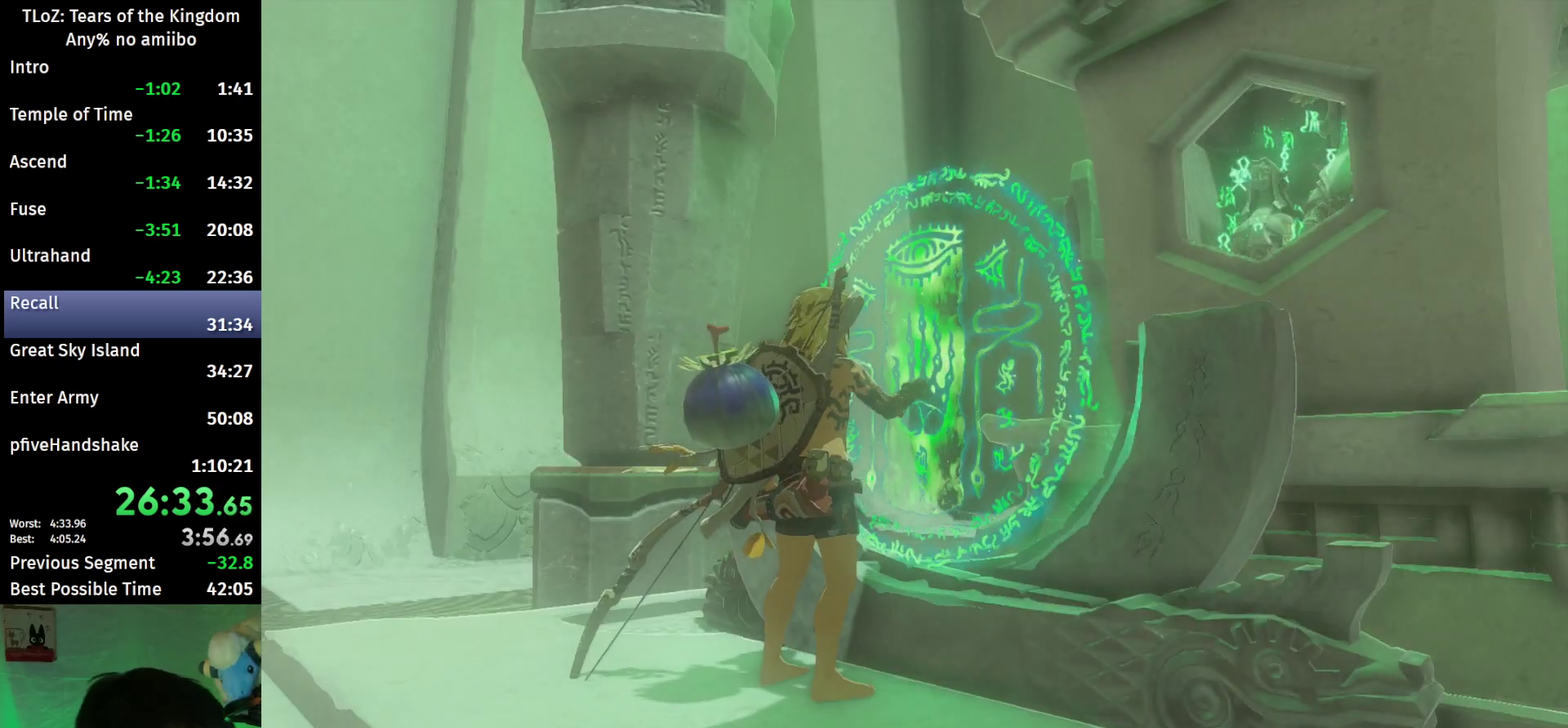
{"buttons": [], "left_stick": "center", "right_stick": "center", "events": [[33, "X", "down"], [67, "L1", "up"], [100, "X", "up"], [167, "X", "down"], [233, "X", "up"], [267, "L1", "down"], [300, "X", "down"], [333, "L1", "up"], [367, "X", "up"], [433, "X", "down"], [500, "X", "up"]]}
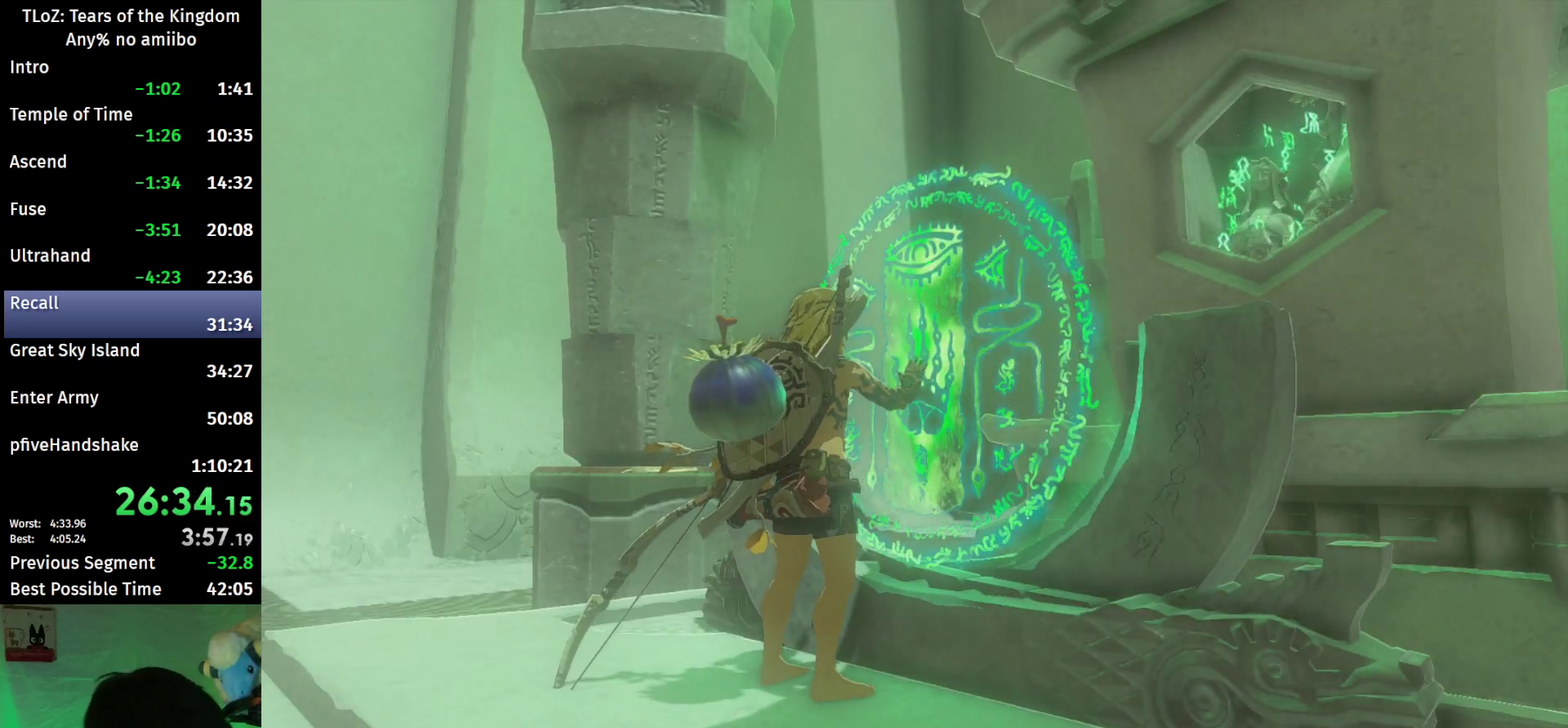
{"buttons": [], "left_stick": "center", "right_stick": "center", "events": [[233, "X", "down"], [300, "X", "up"], [400, "X", "down"], [467, "X", "up"]]}
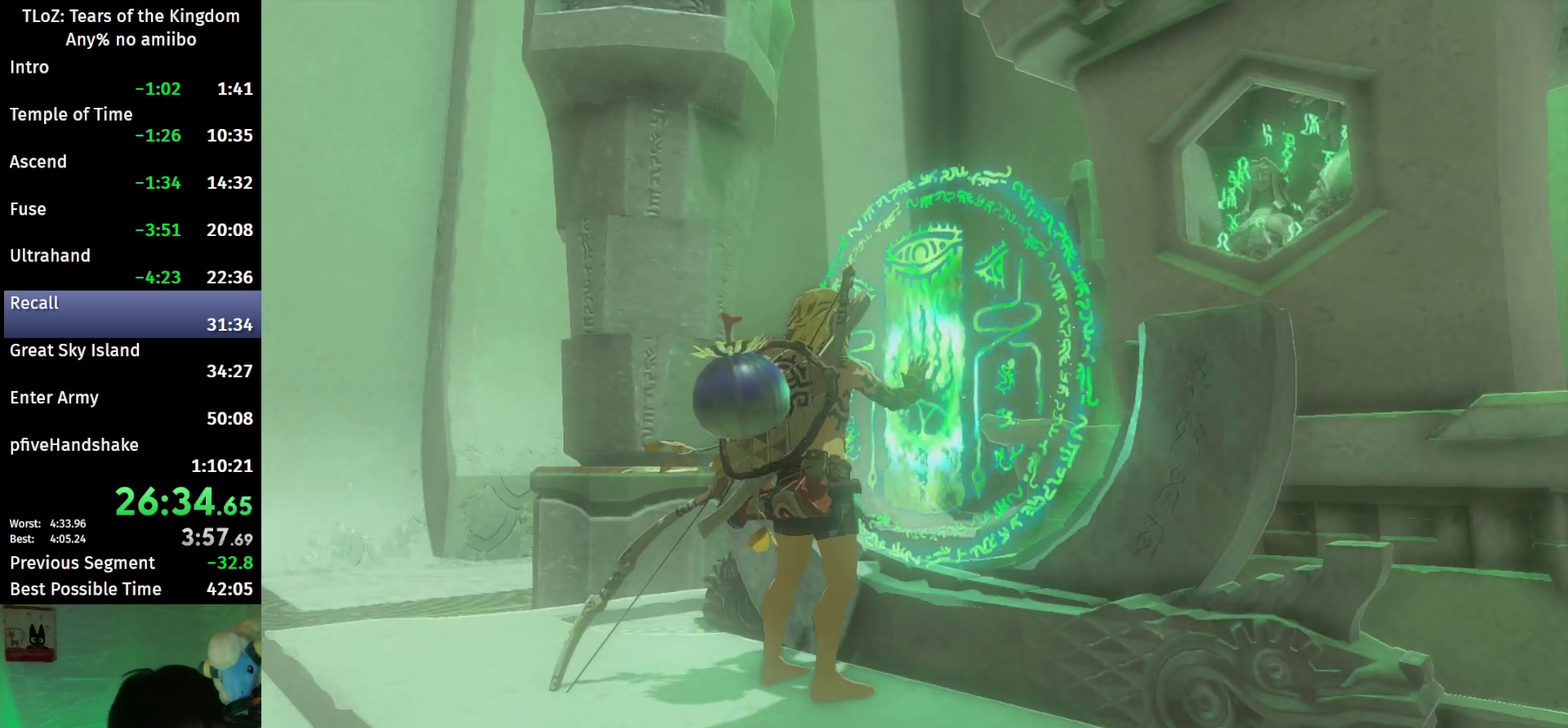
{"buttons": ["X"], "left_stick": "center", "right_stick": "center", "events": [[33, "X", "down"], [100, "X", "up"], [200, "X", "down"], [267, "X", "up"], [333, "X", "down"], [433, "X", "up"], [500, "X", "down"]]}
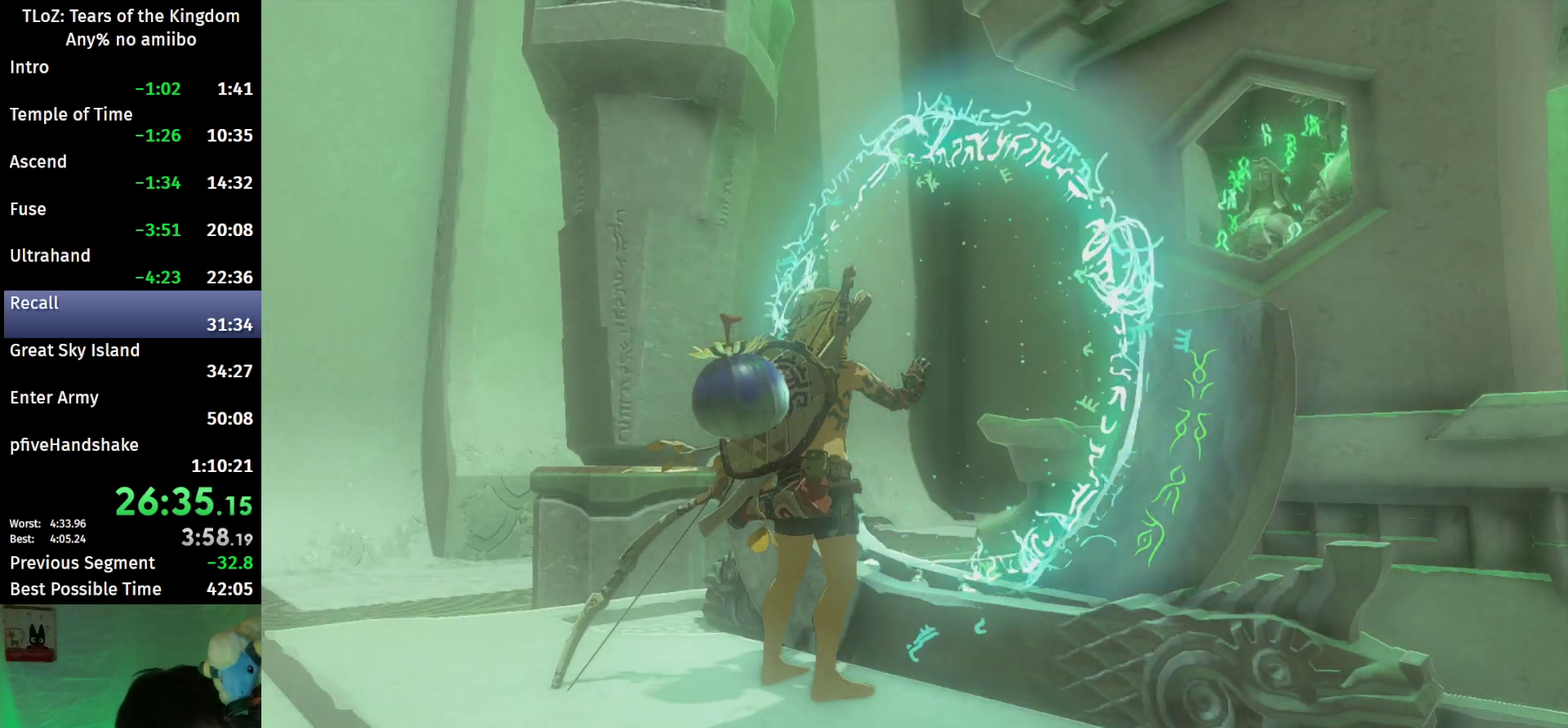
{"buttons": ["X"], "left_stick": "center", "right_stick": "center", "events": [[67, "X", "up"], [133, "X", "down"], [200, "X", "up"], [300, "X", "down"], [400, "X", "up"], [467, "X", "down"]]}
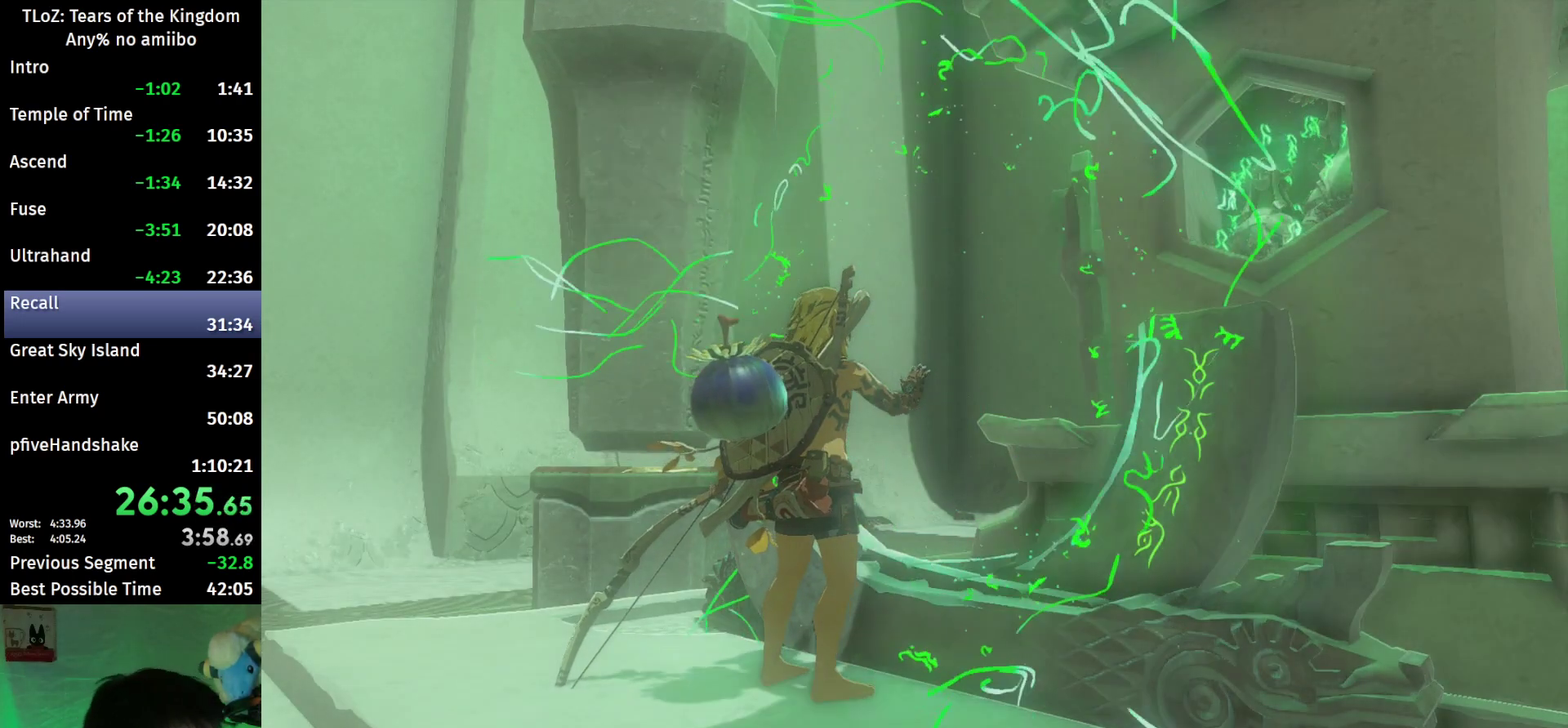
{"buttons": ["X"], "left_stick": "center", "right_stick": "center", "events": [[33, "X", "up"], [100, "X", "down"], [200, "X", "up"], [267, "X", "down"], [333, "X", "up"], [433, "X", "down"]]}
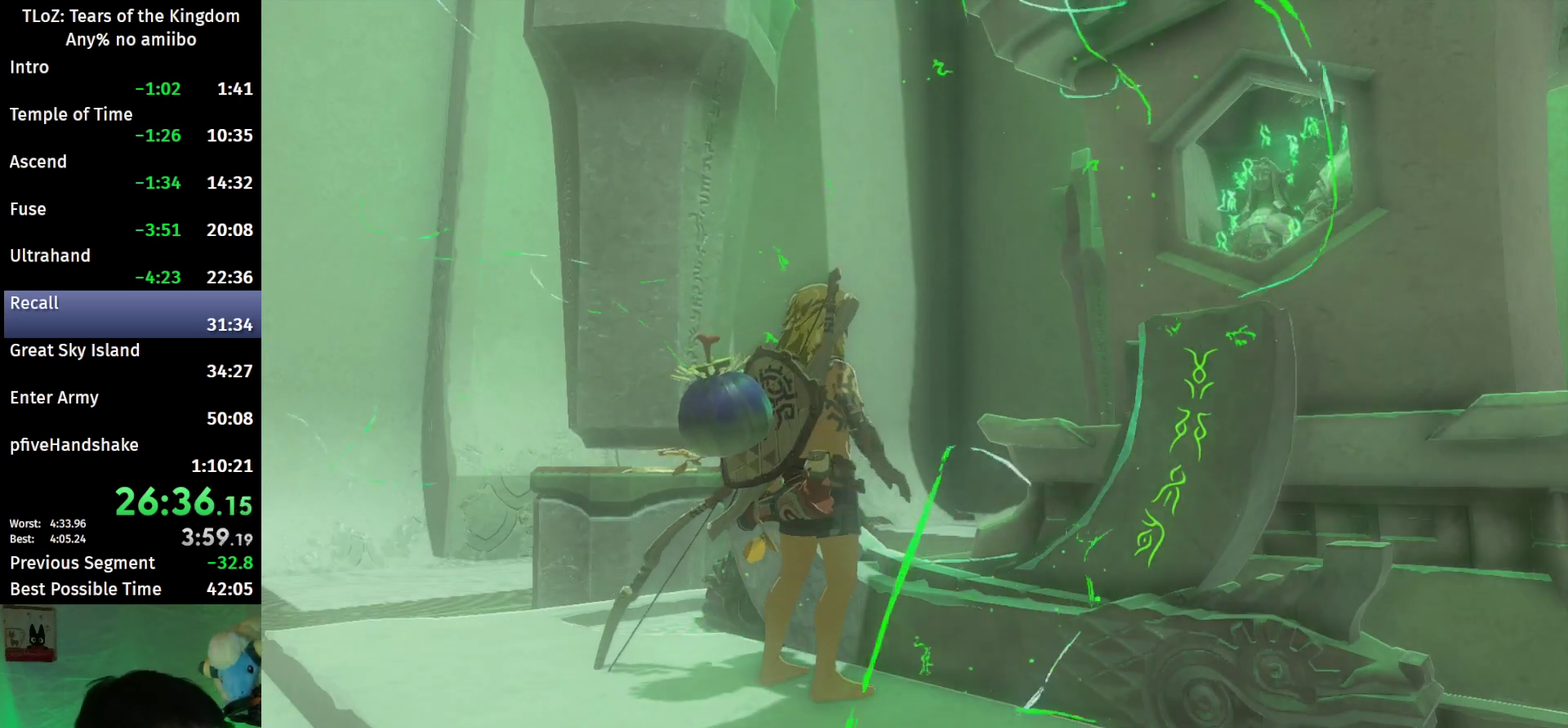
{"buttons": [], "left_stick": "center", "right_stick": "center", "events": [[33, "X", "up"], [100, "X", "down"], [167, "X", "up"], [267, "X", "down"], [333, "X", "up"], [433, "X", "down"], [500, "X", "up"]]}